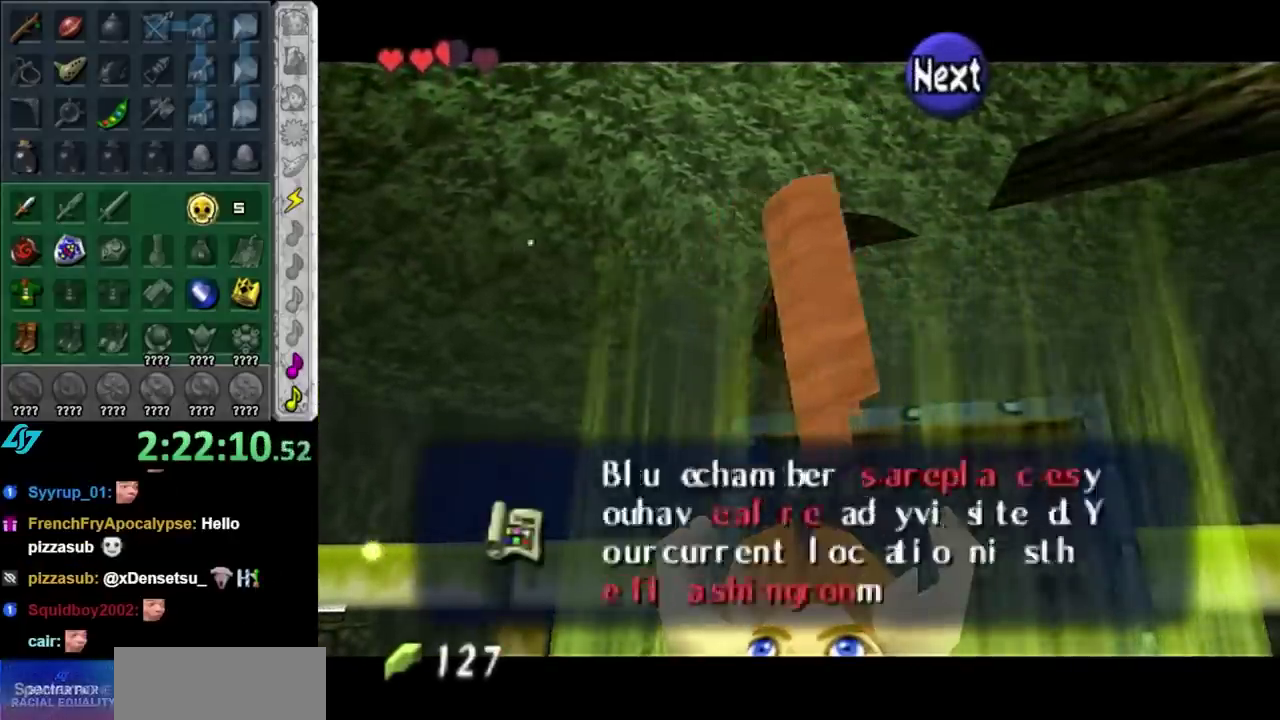
Gameplay with a controller (Nintendo layout); each line is a JSON object with the inputs held at the frame after it. "events" lists button and stick changes between this image and that frame as [ms after this image, input, new state], when the widget could be followed in between. Not read: L3 R3.
{"buttons": ["A"], "left_stick": "center", "right_stick": "center", "events": [[433, "A", "down"]]}
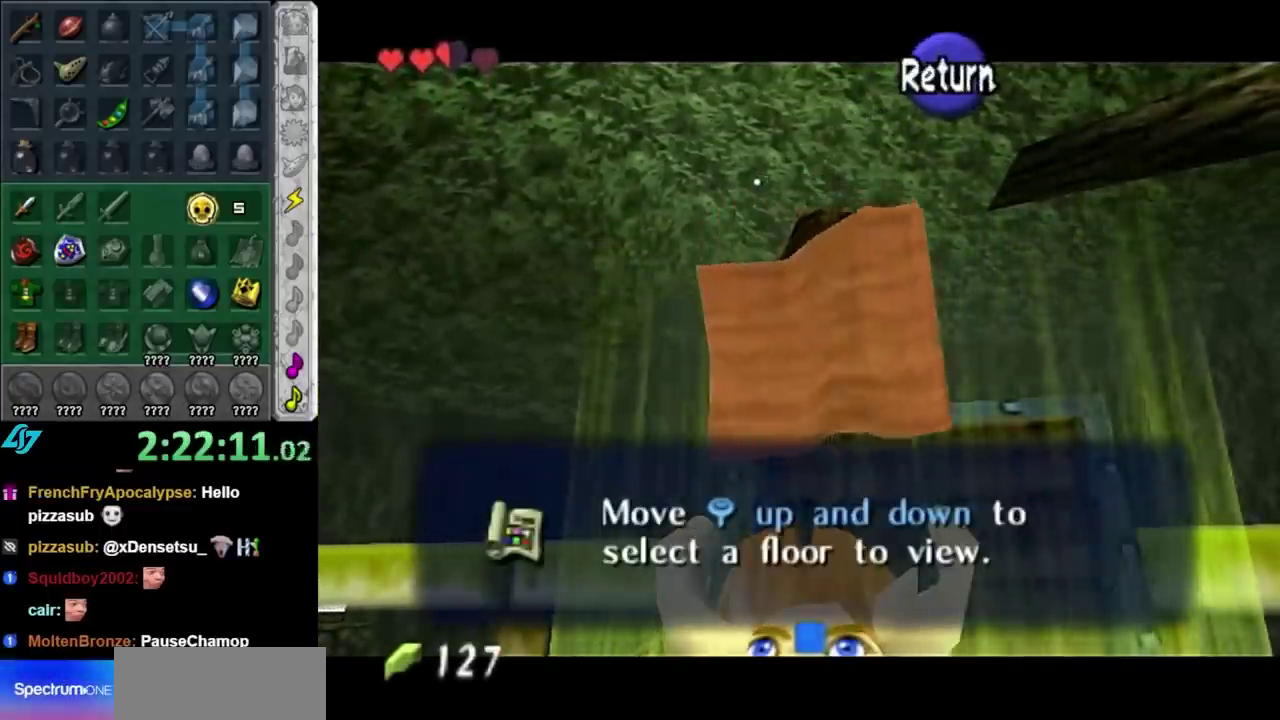
{"buttons": [], "left_stick": "right", "right_stick": "center", "events": [[33, "A", "up"], [150, "left_stick", "right"]]}
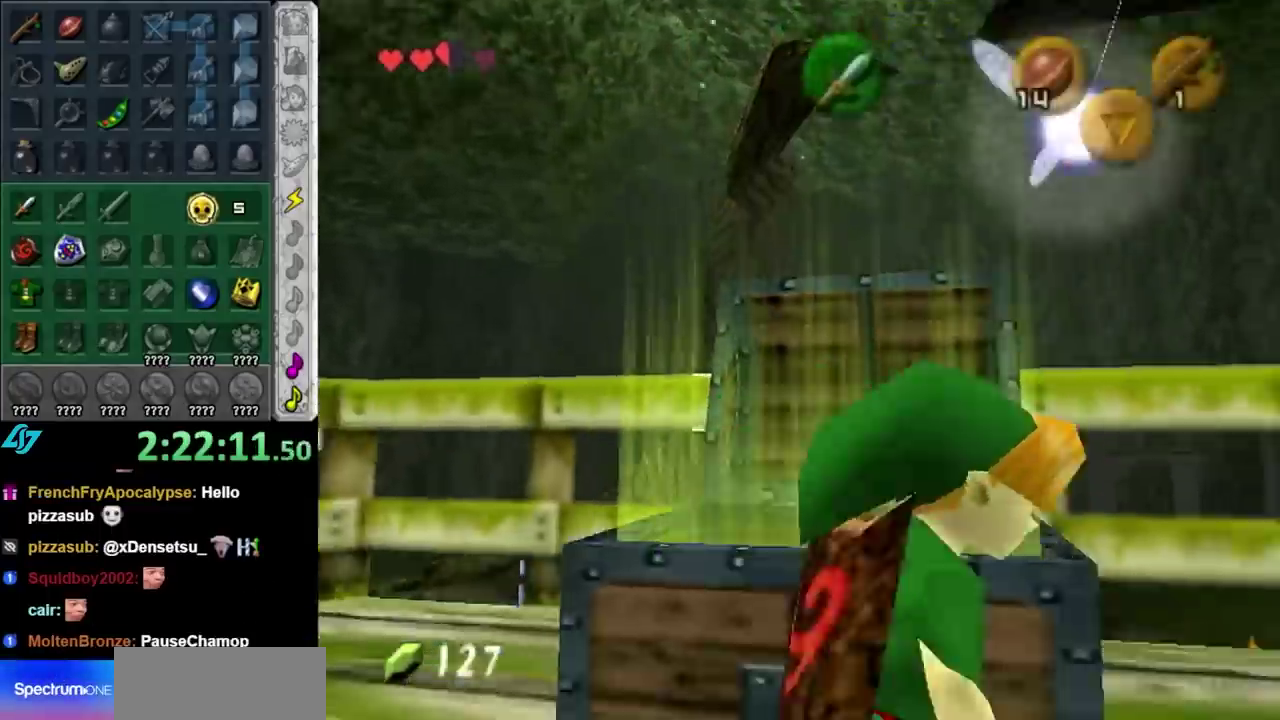
{"buttons": [], "left_stick": "right", "right_stick": "center", "events": [[217, "left_stick", "up-right"], [433, "left_stick", "right"]]}
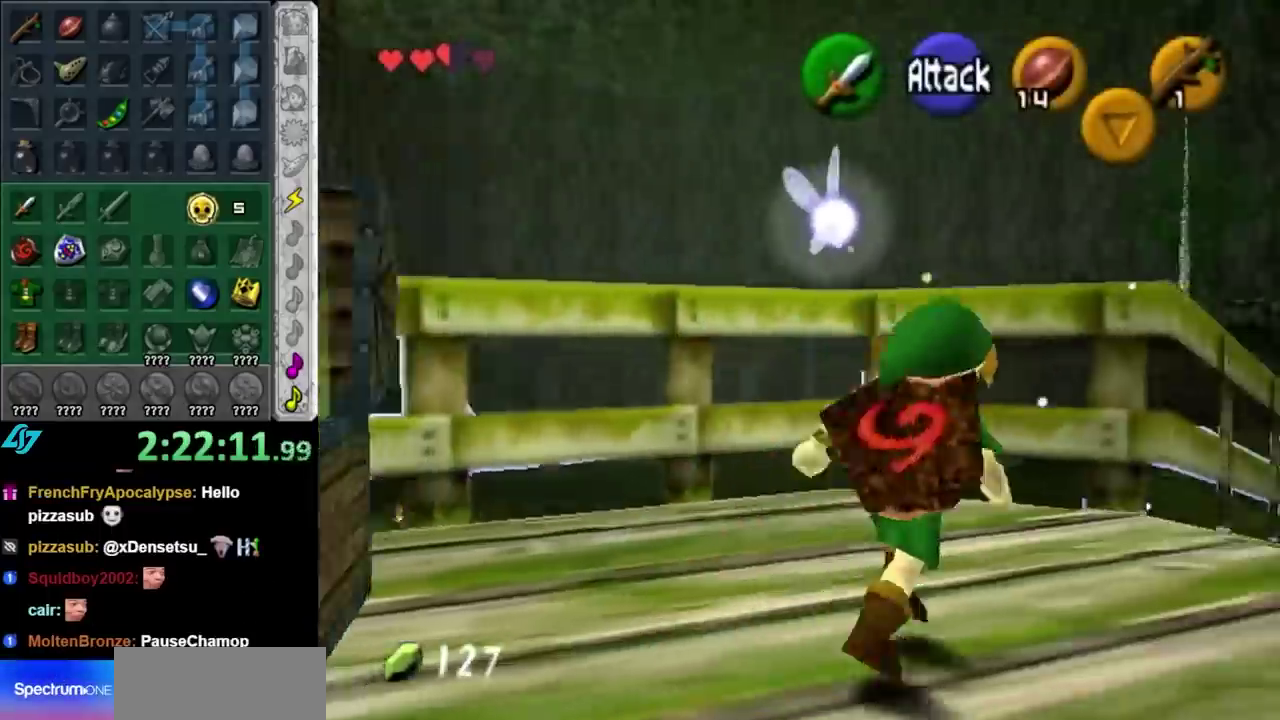
{"buttons": [], "left_stick": "center", "right_stick": "center", "events": [[67, "left_stick", "center"]]}
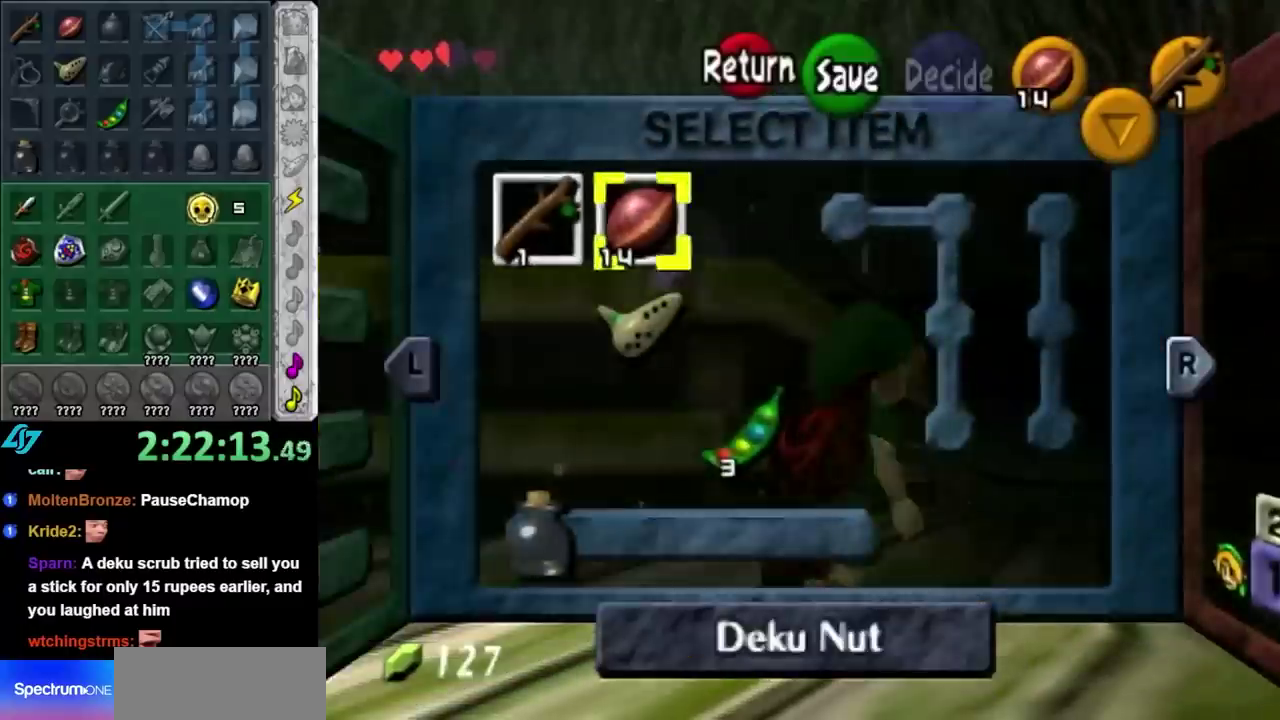
{"buttons": [], "left_stick": "center", "right_stick": "center", "events": [[17, "R1", "down"], [200, "R1", "up"]]}
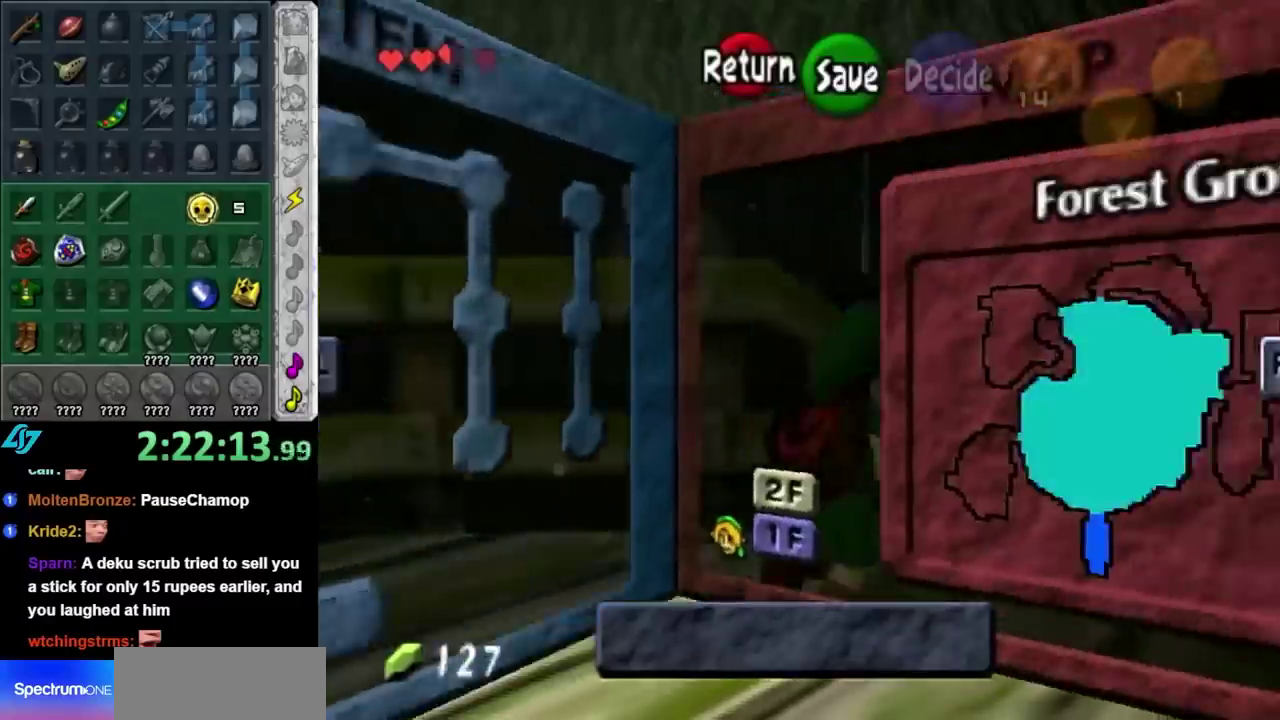
{"buttons": [], "left_stick": "center", "right_stick": "center", "events": [[233, "left_stick", "right"], [417, "left_stick", "center"]]}
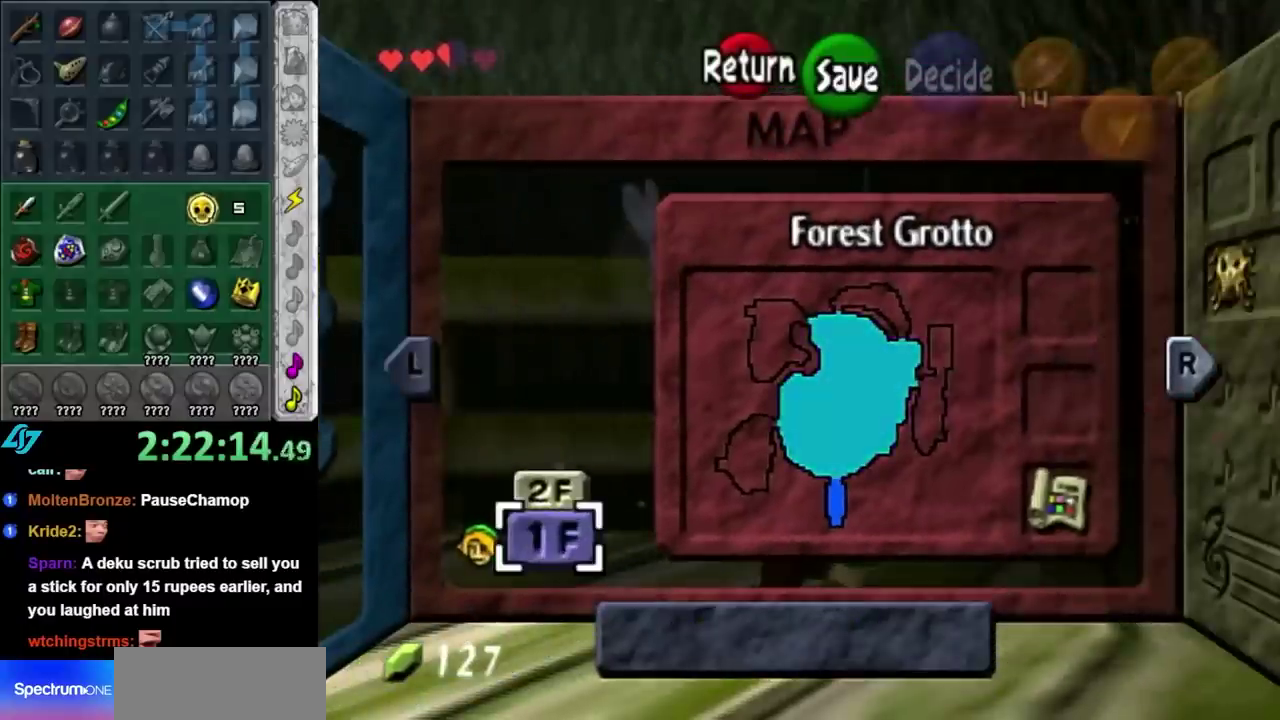
{"buttons": [], "left_stick": "center", "right_stick": "center", "events": [[117, "left_stick", "up"], [333, "left_stick", "center"]]}
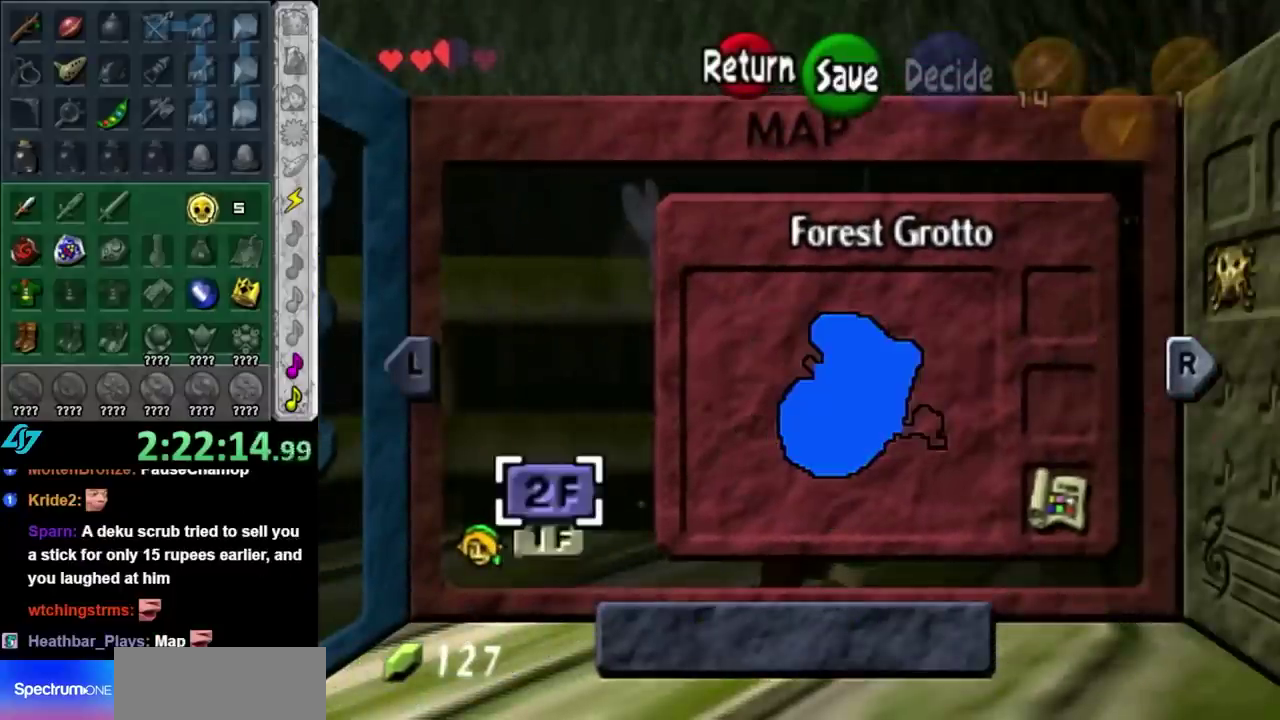
{"buttons": [], "left_stick": "center", "right_stick": "center", "events": [[233, "left_stick", "down"], [450, "left_stick", "center"]]}
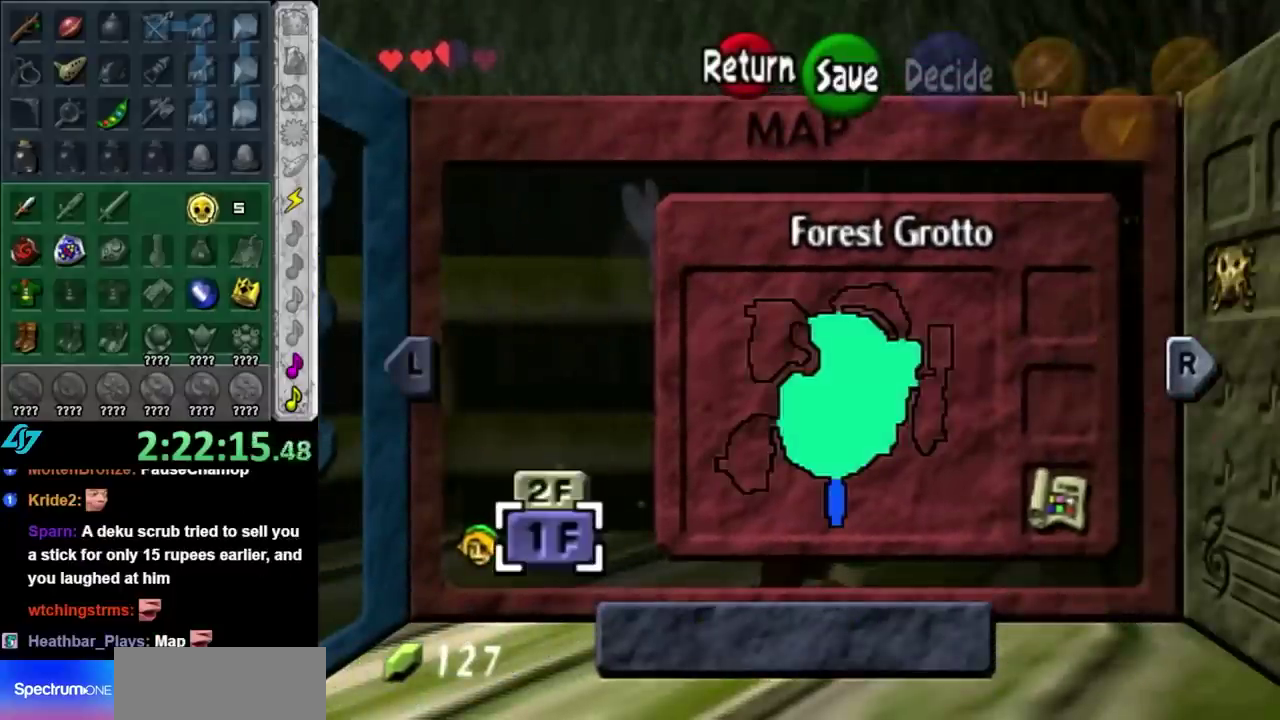
{"buttons": [], "left_stick": "center", "right_stick": "center", "events": []}
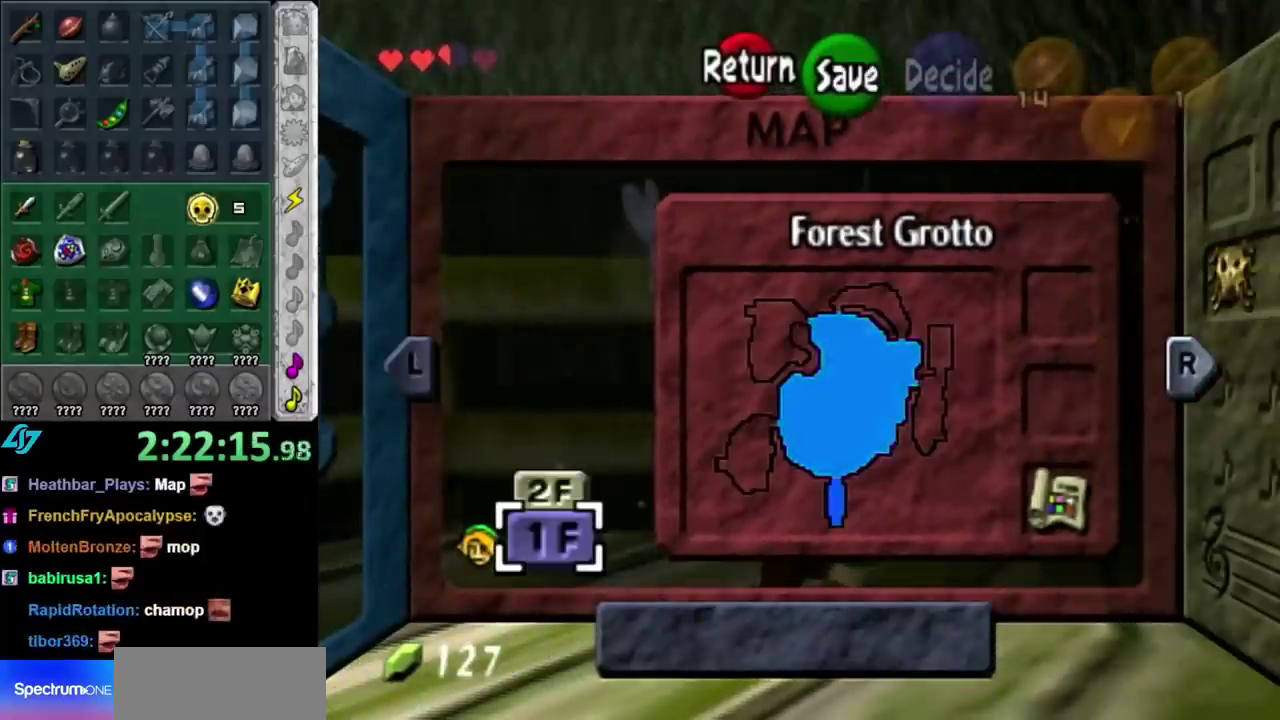
{"buttons": [], "left_stick": "center", "right_stick": "center", "events": []}
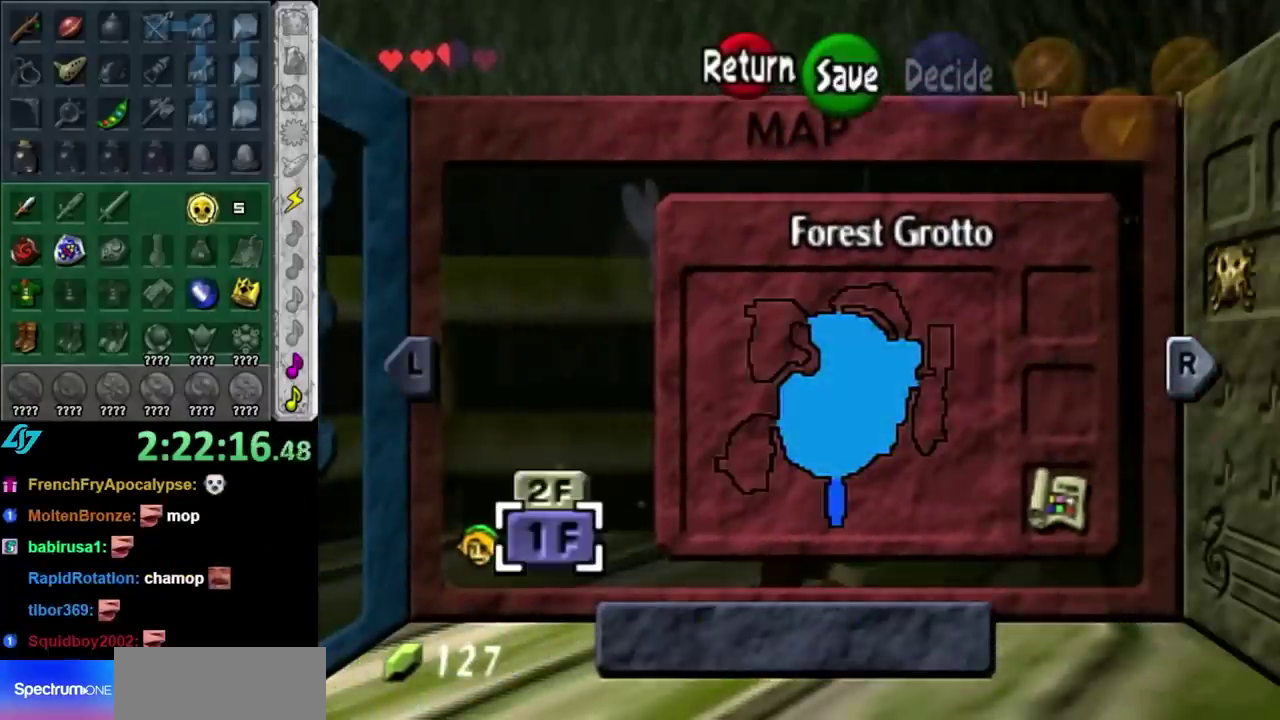
{"buttons": [], "left_stick": "up", "right_stick": "center", "events": [[150, "HOME", "down"], [267, "HOME", "up"], [333, "left_stick", "up"]]}
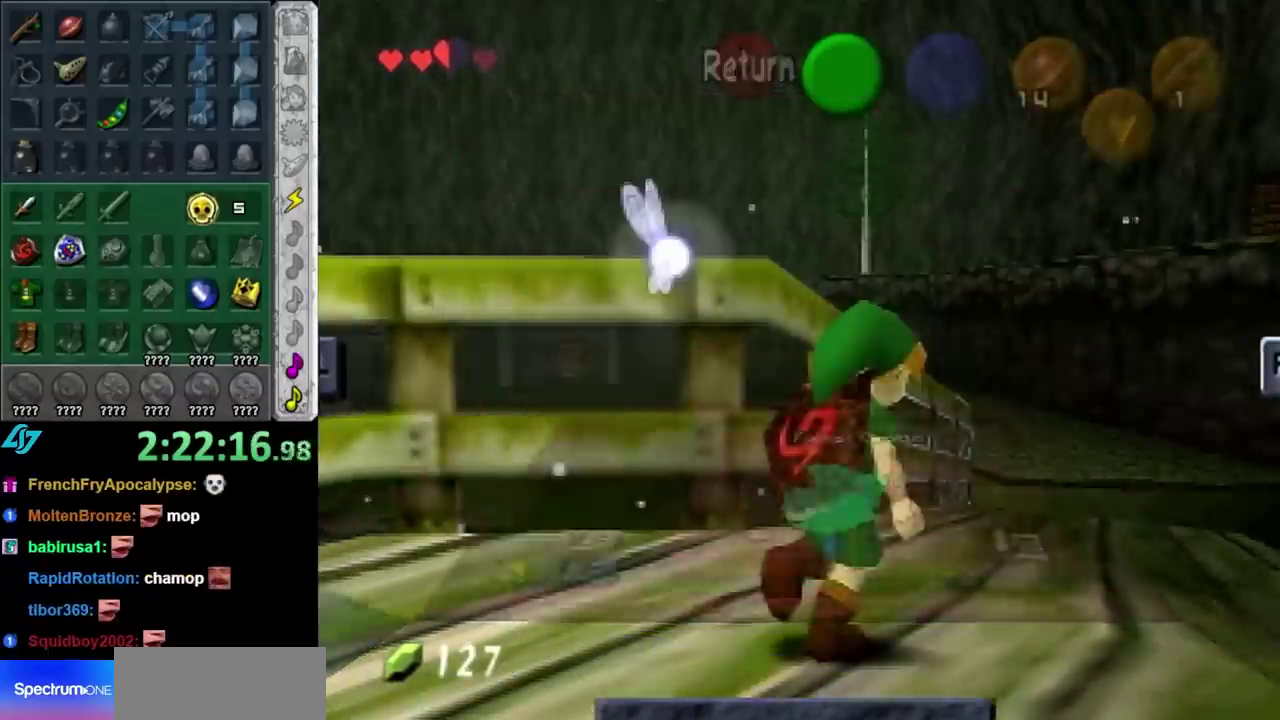
{"buttons": [], "left_stick": "up-right", "right_stick": "center", "events": [[50, "left_stick", "up-right"], [333, "A", "down"], [450, "A", "up"]]}
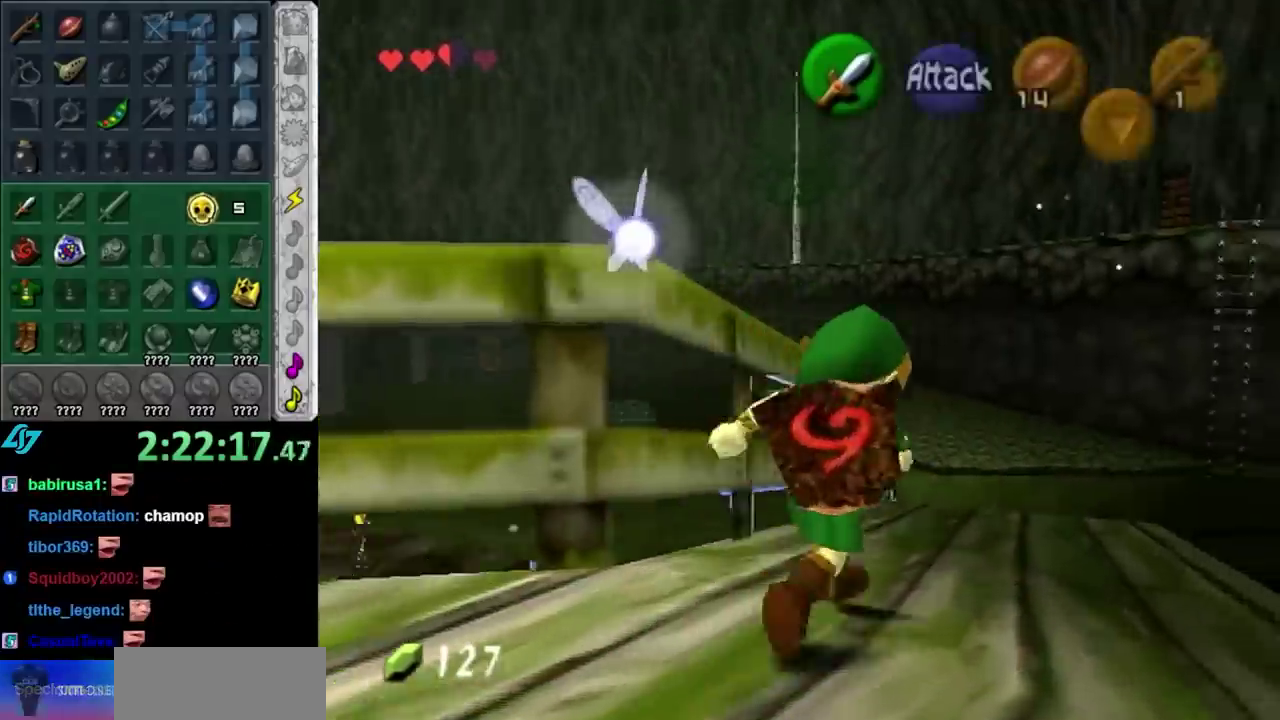
{"buttons": [], "left_stick": "up", "right_stick": "center", "events": [[17, "A", "down"], [133, "A", "up"], [200, "left_stick", "up"]]}
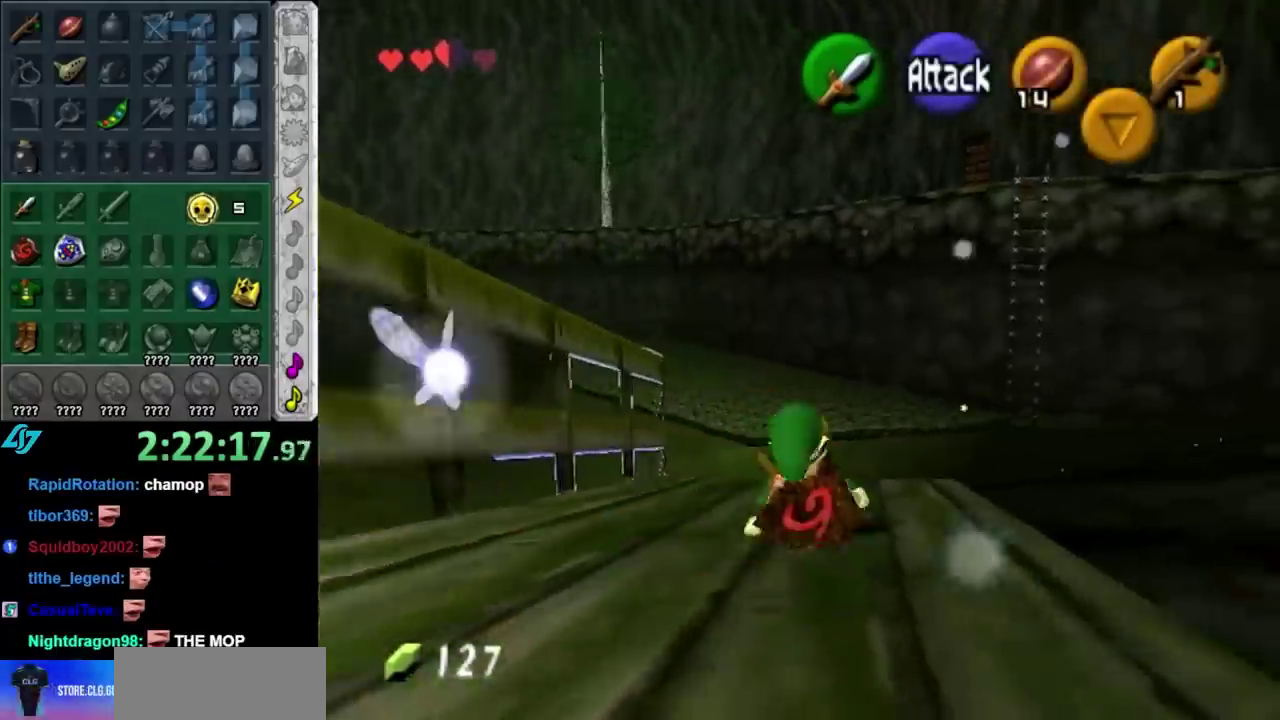
{"buttons": [], "left_stick": "up", "right_stick": "center", "events": [[150, "A", "down"], [250, "L1", "down"], [250, "left_stick", "down"], [283, "A", "up"], [317, "left_stick", "up"], [500, "L1", "up"]]}
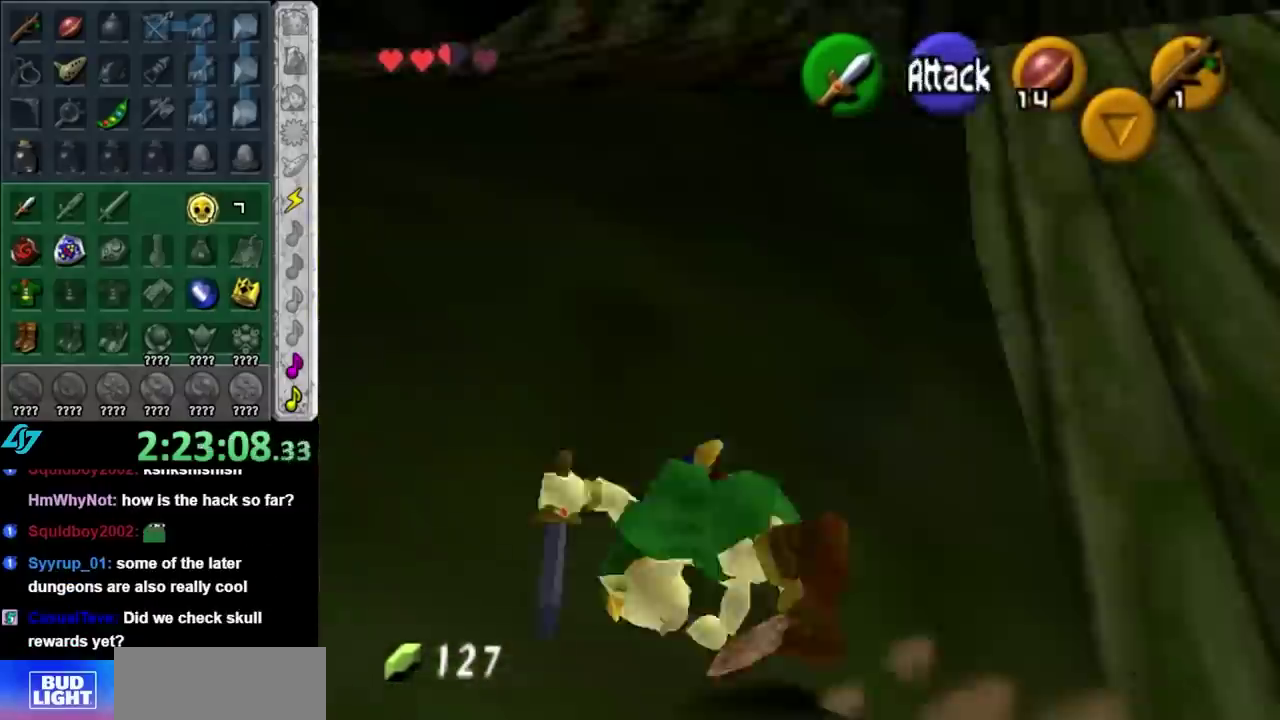
{"buttons": [], "left_stick": "up-left", "right_stick": "center", "events": [[333, "left_stick", "up-left"]]}
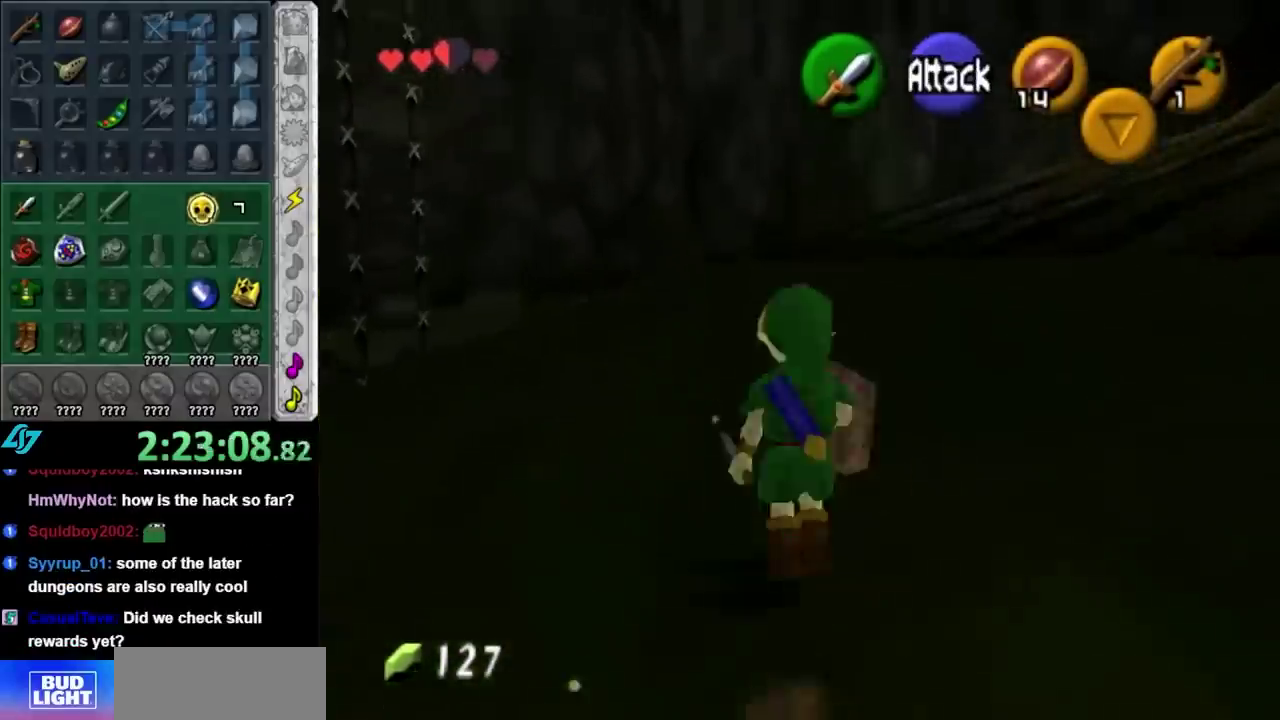
{"buttons": [], "left_stick": "up", "right_stick": "center", "events": [[367, "left_stick", "up"]]}
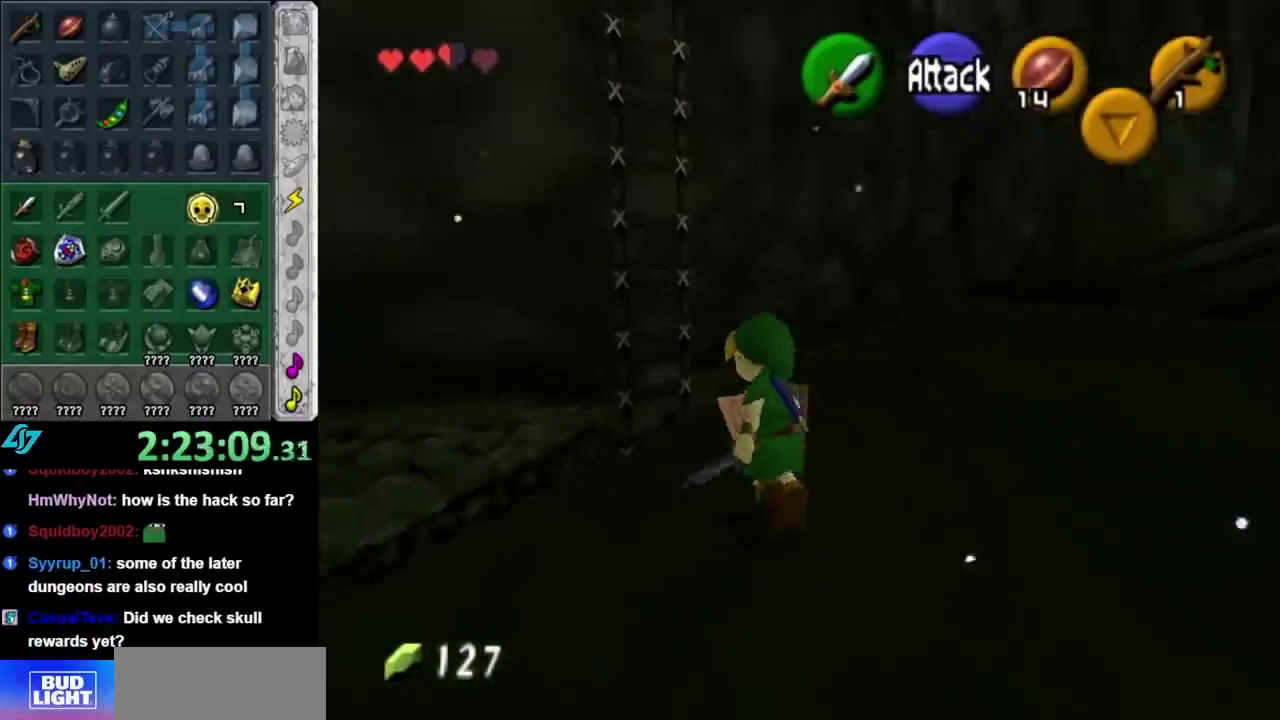
{"buttons": ["L1"], "left_stick": "up-left", "right_stick": "center", "events": [[33, "left_stick", "up-left"], [500, "L1", "down"]]}
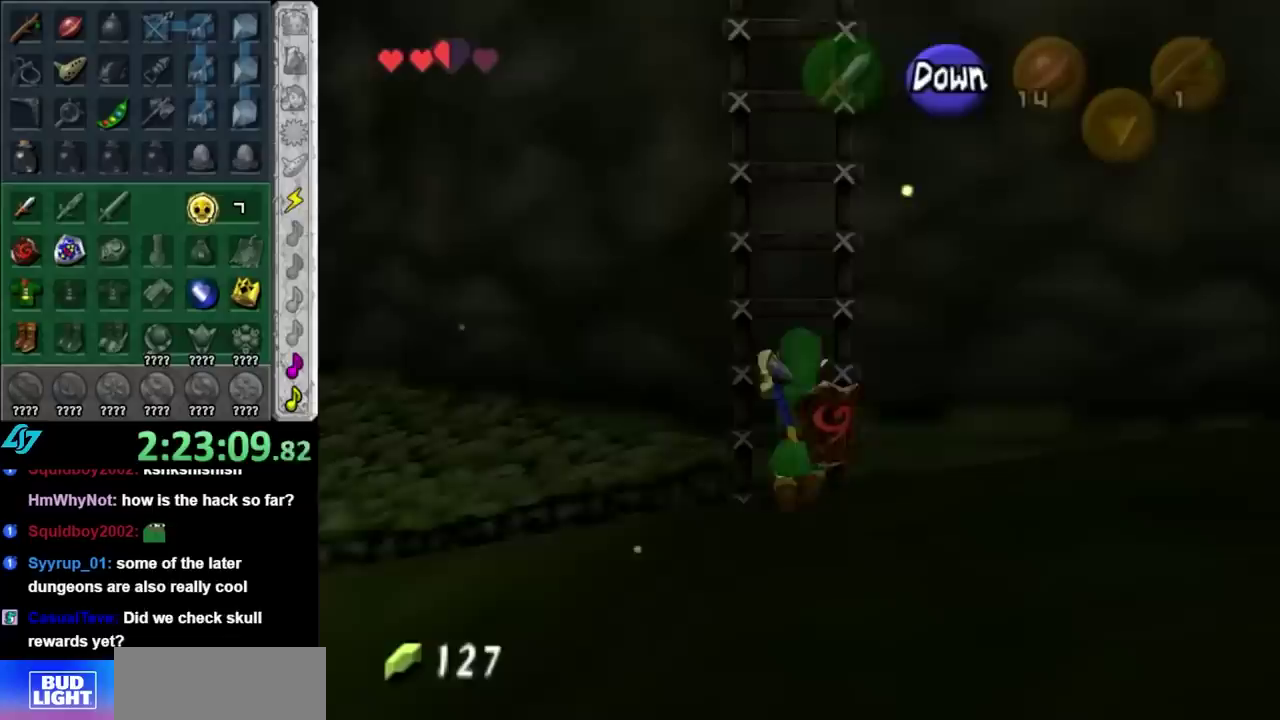
{"buttons": [], "left_stick": "up", "right_stick": "center", "events": [[33, "left_stick", "up"], [217, "L1", "up"]]}
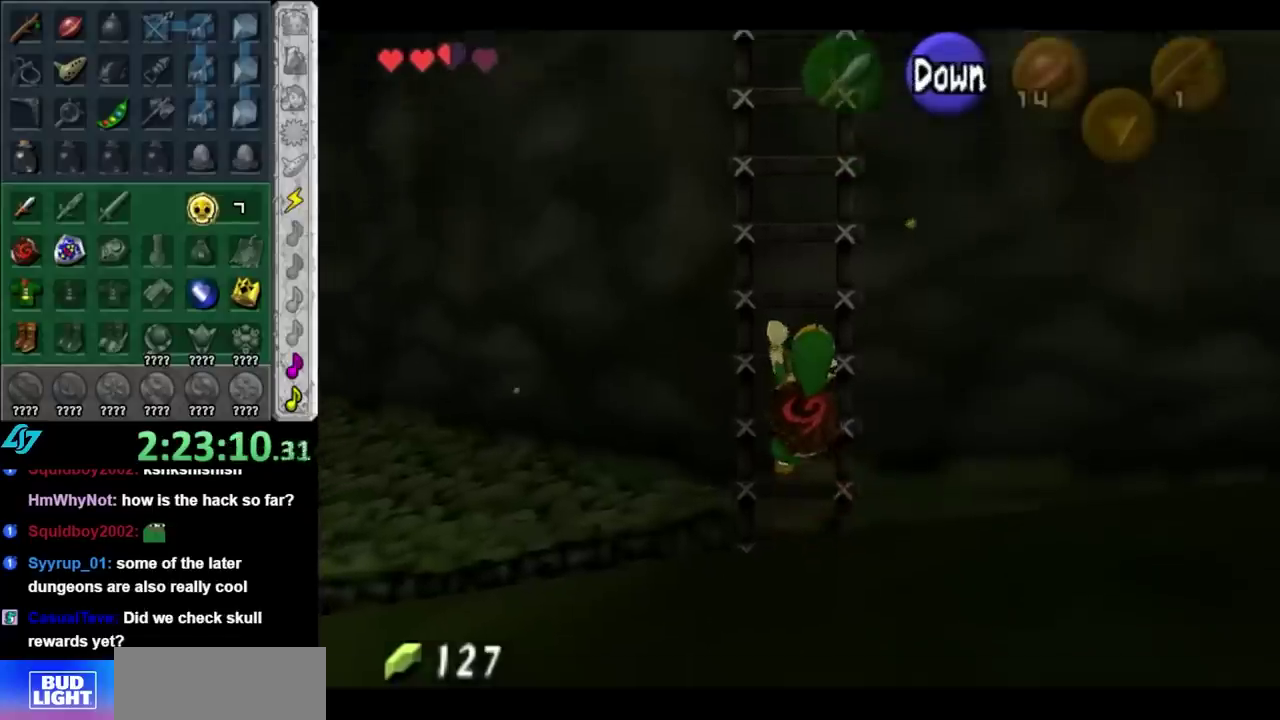
{"buttons": [], "left_stick": "up", "right_stick": "center", "events": []}
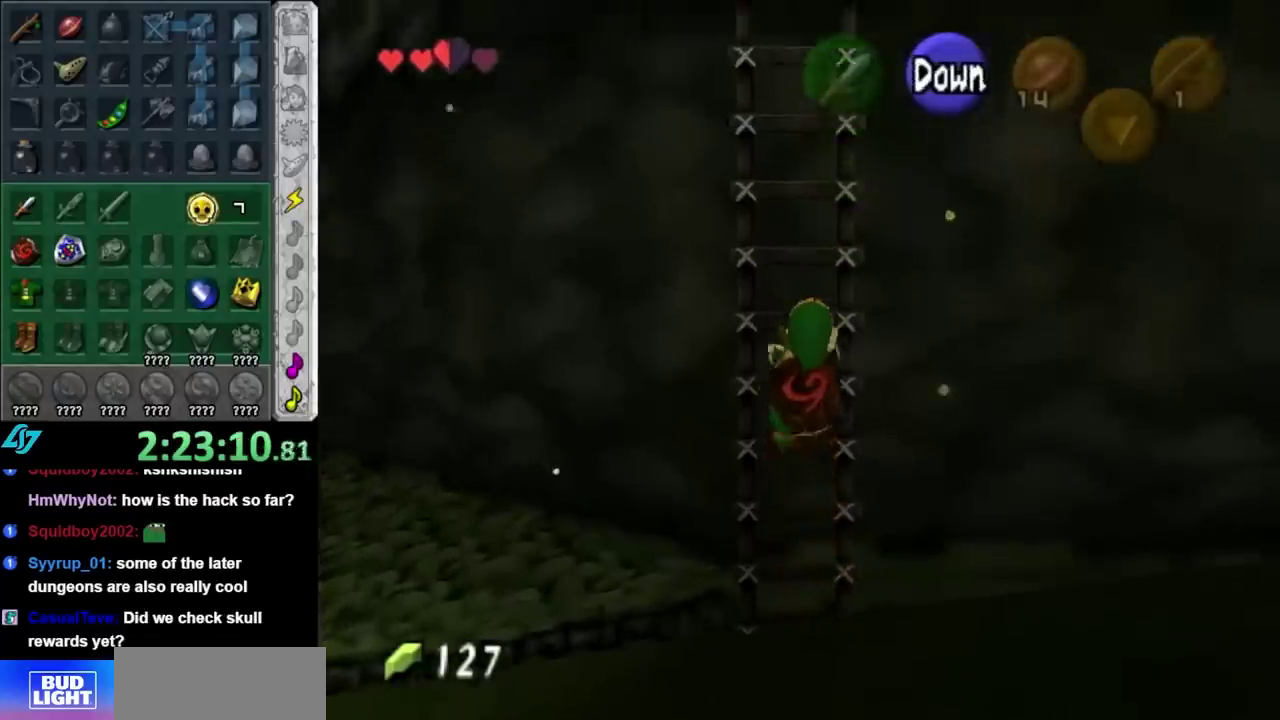
{"buttons": [], "left_stick": "up", "right_stick": "center", "events": []}
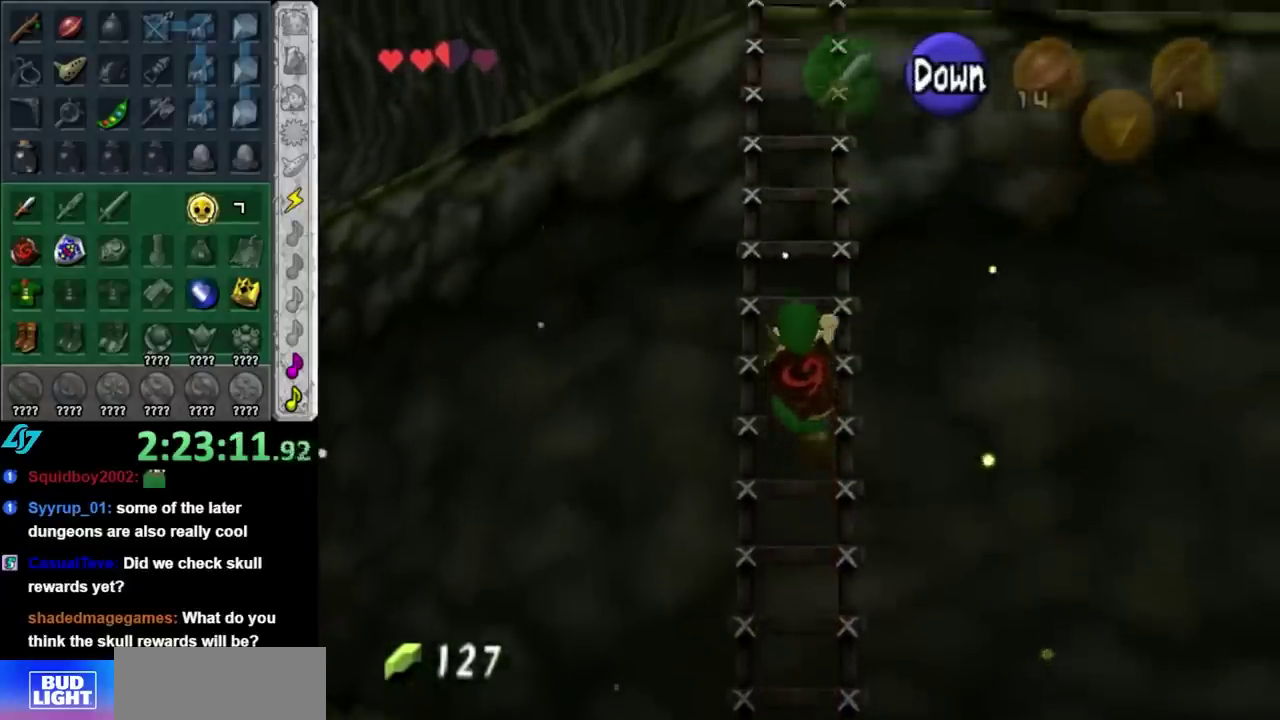
{"buttons": [], "left_stick": "up", "right_stick": "center", "events": []}
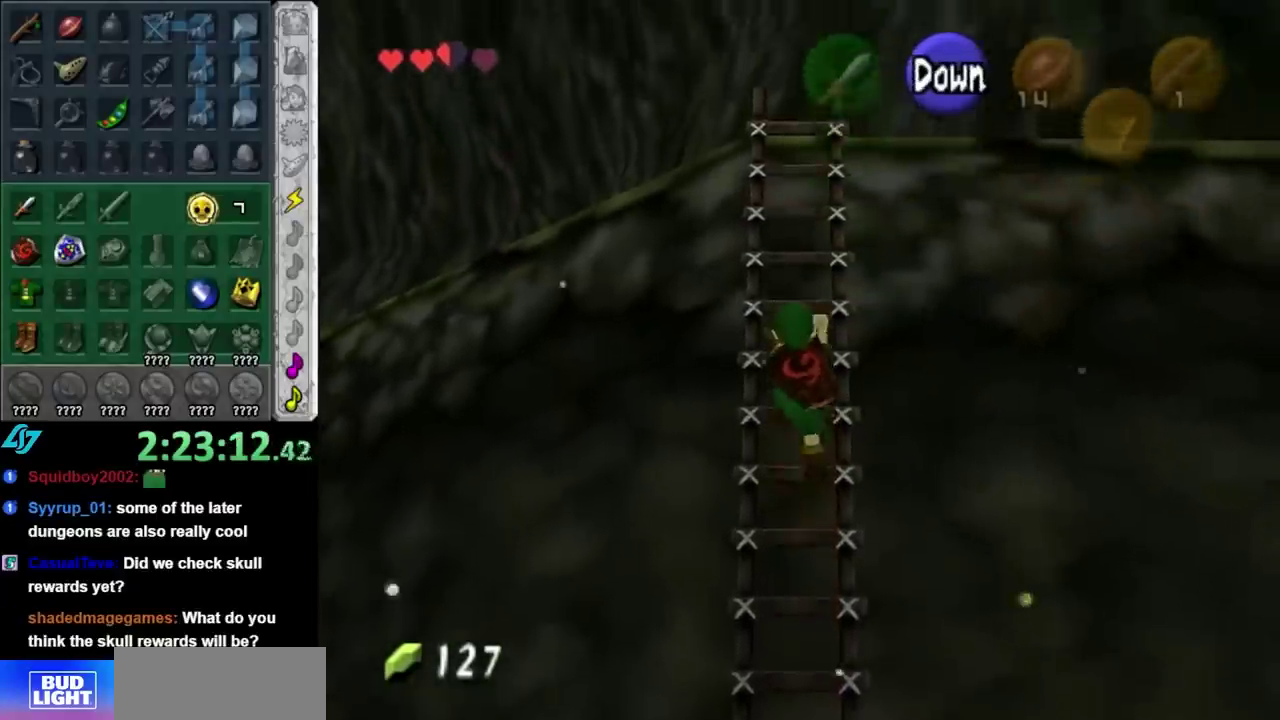
{"buttons": [], "left_stick": "up", "right_stick": "center", "events": []}
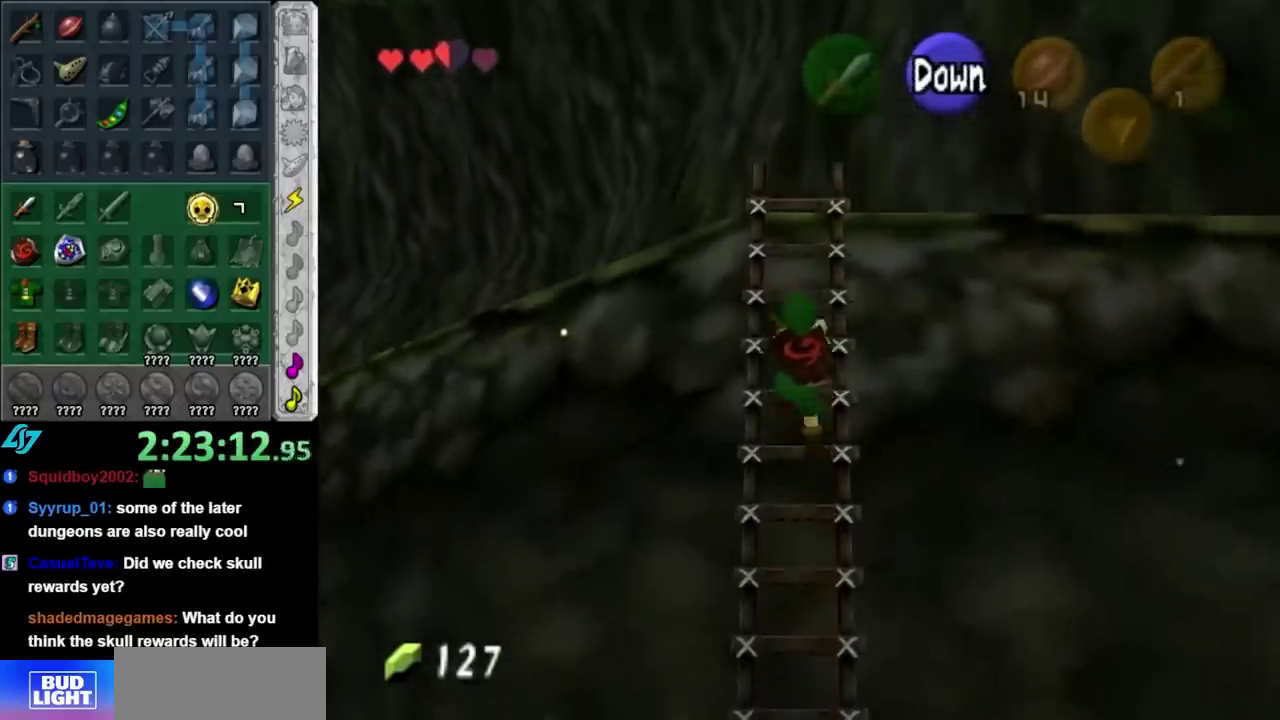
{"buttons": [], "left_stick": "up", "right_stick": "center", "events": []}